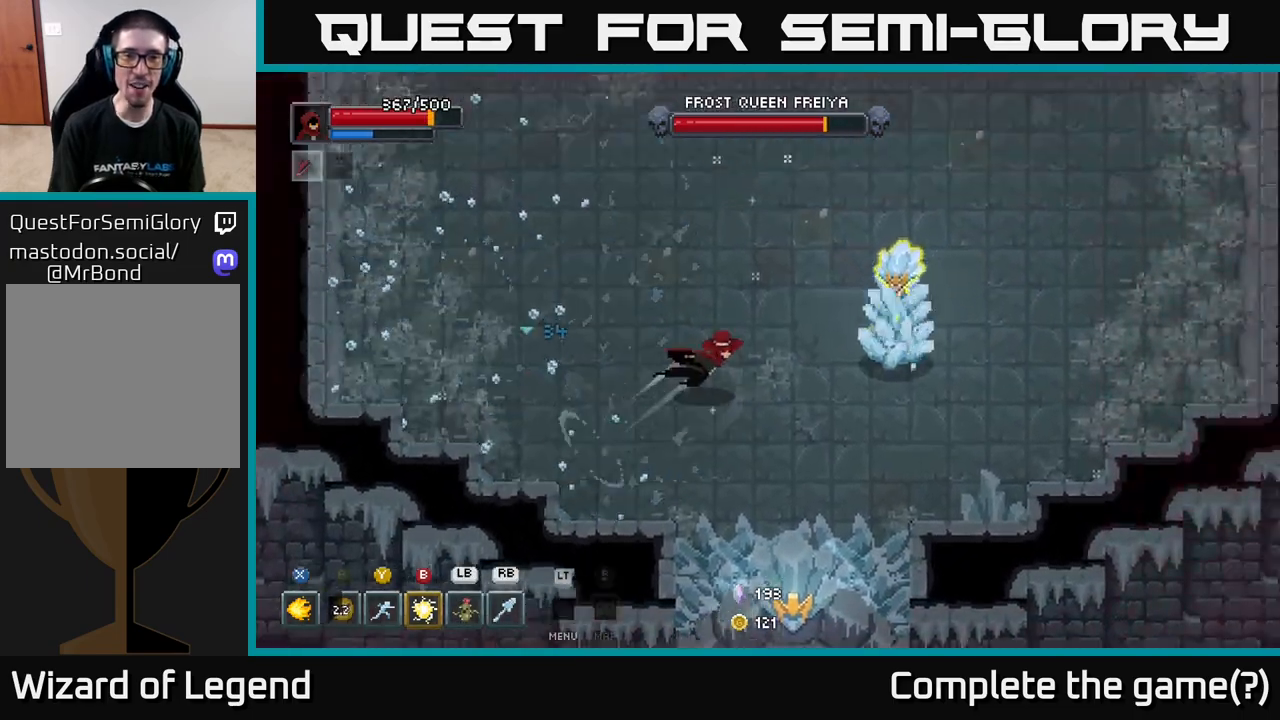
Gameplay with a controller (Xbox layout); each line is a JSON object with the inputs held at the frame after it. "events" lists button and stick changes between this image and that frame as [ms after this image, input, new state], when the widget could be followed in between.
{"buttons": ["A"], "left_stick": "up", "right_stick": "center", "events": [[167, "left_stick", "up"], [433, "A", "down"]]}
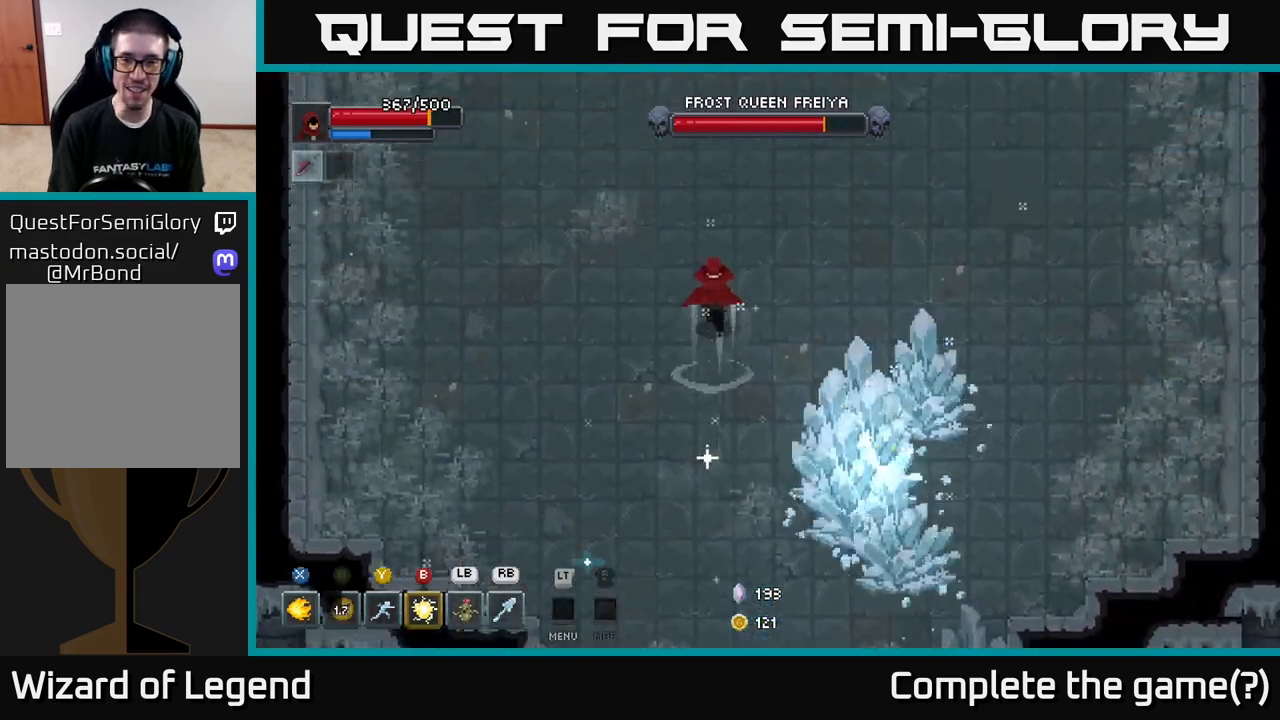
{"buttons": [], "left_stick": "up-right", "right_stick": "center", "events": [[117, "A", "up"], [417, "left_stick", "up-right"]]}
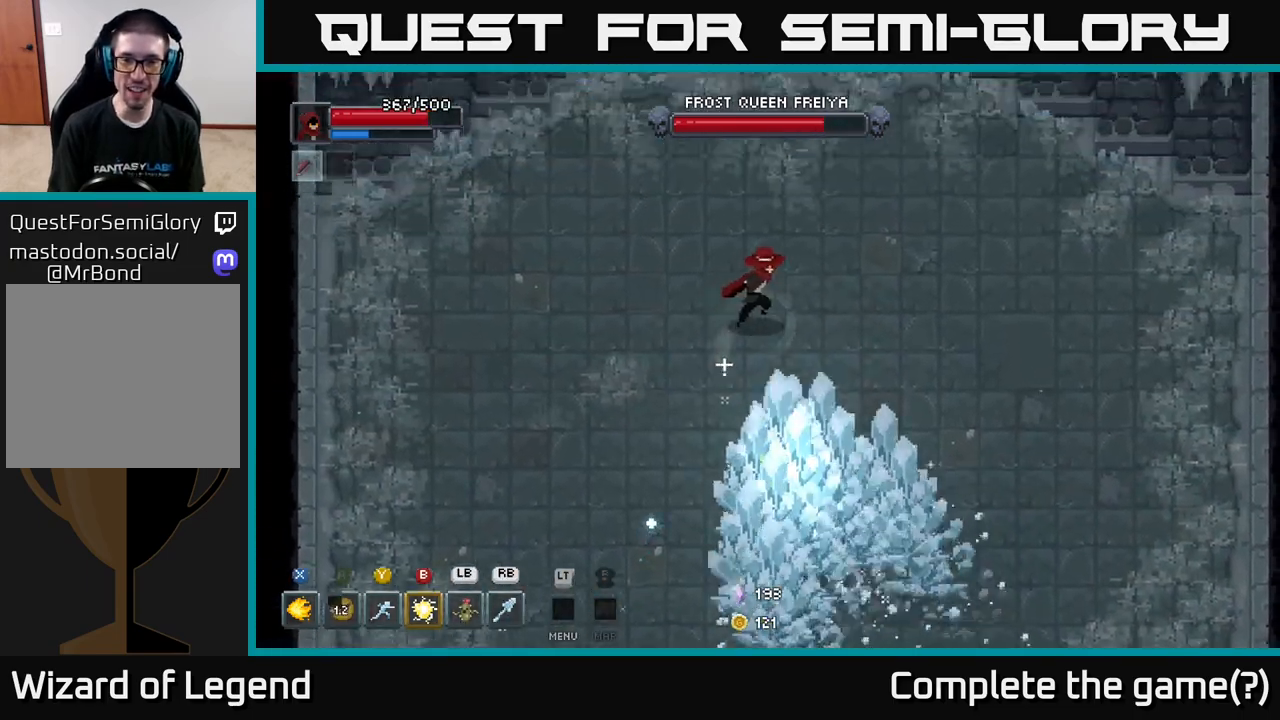
{"buttons": [], "left_stick": "down-right", "right_stick": "center", "events": [[50, "A", "down"], [117, "left_stick", "right"], [250, "A", "up"], [367, "left_stick", "down-right"]]}
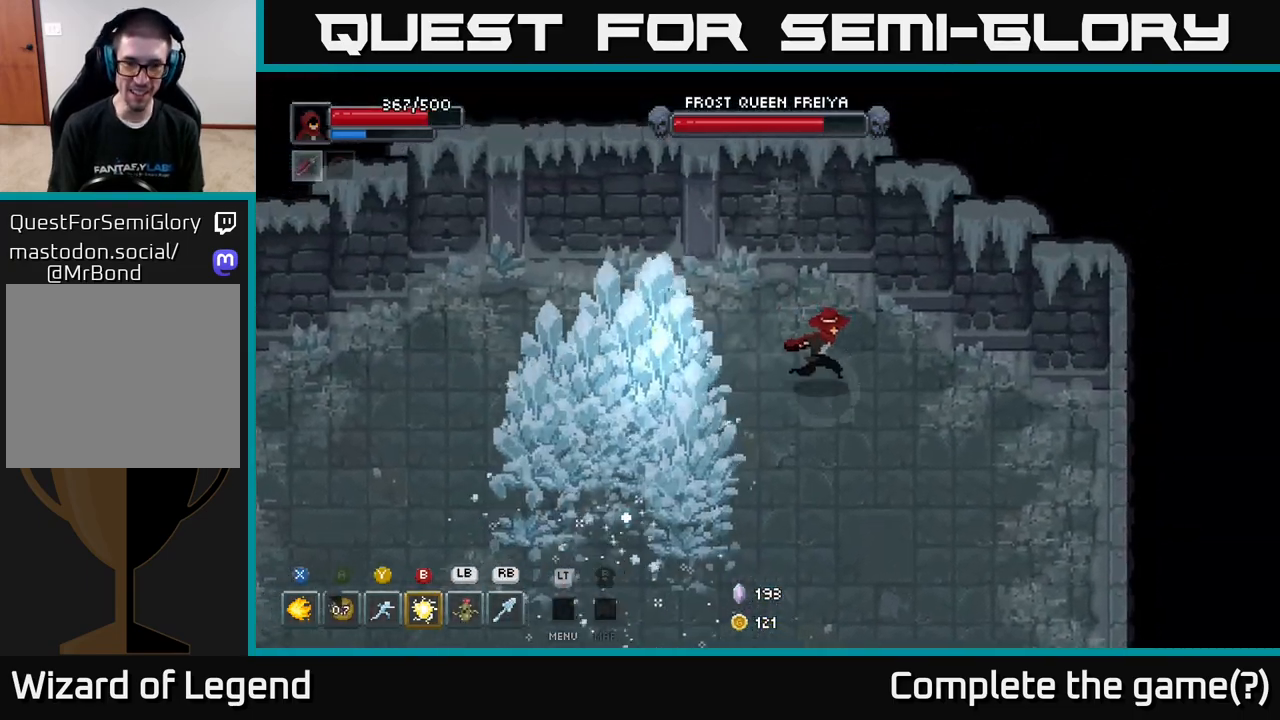
{"buttons": [], "left_stick": "down", "right_stick": "center", "events": [[283, "left_stick", "down"]]}
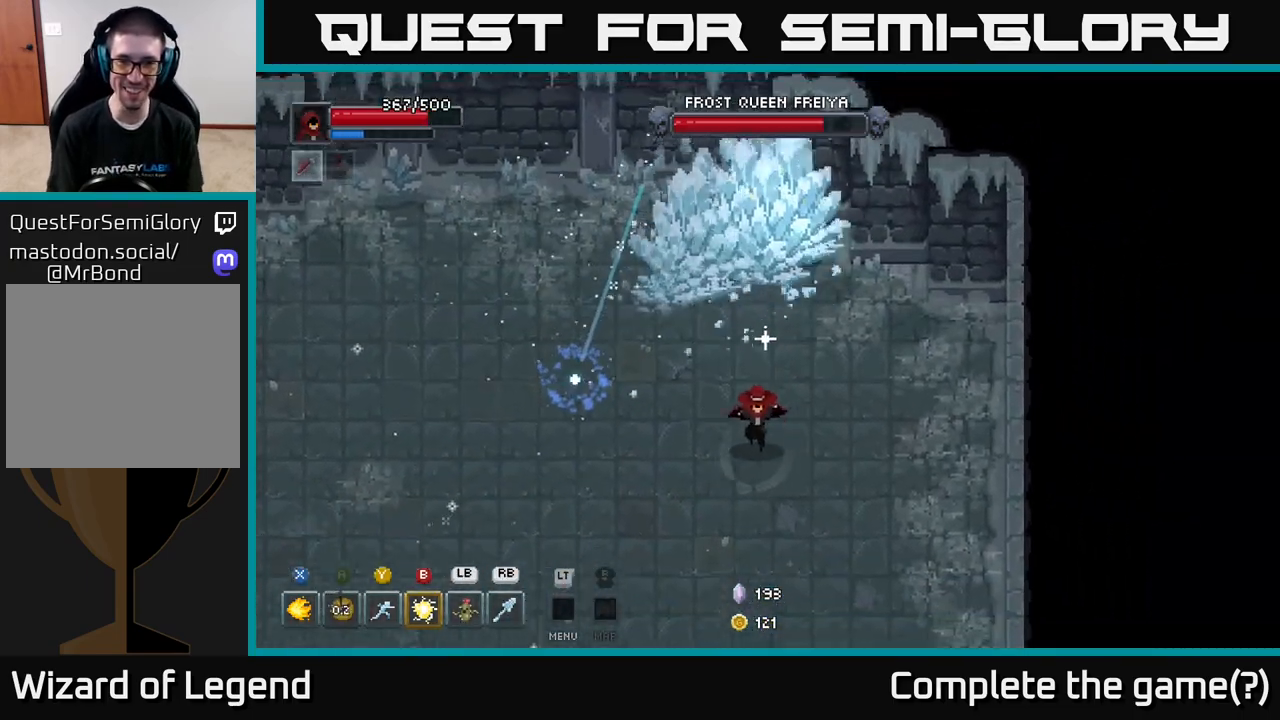
{"buttons": [], "left_stick": "up-left", "right_stick": "center", "events": [[83, "left_stick", "down-left"], [383, "left_stick", "left"], [500, "left_stick", "up-left"]]}
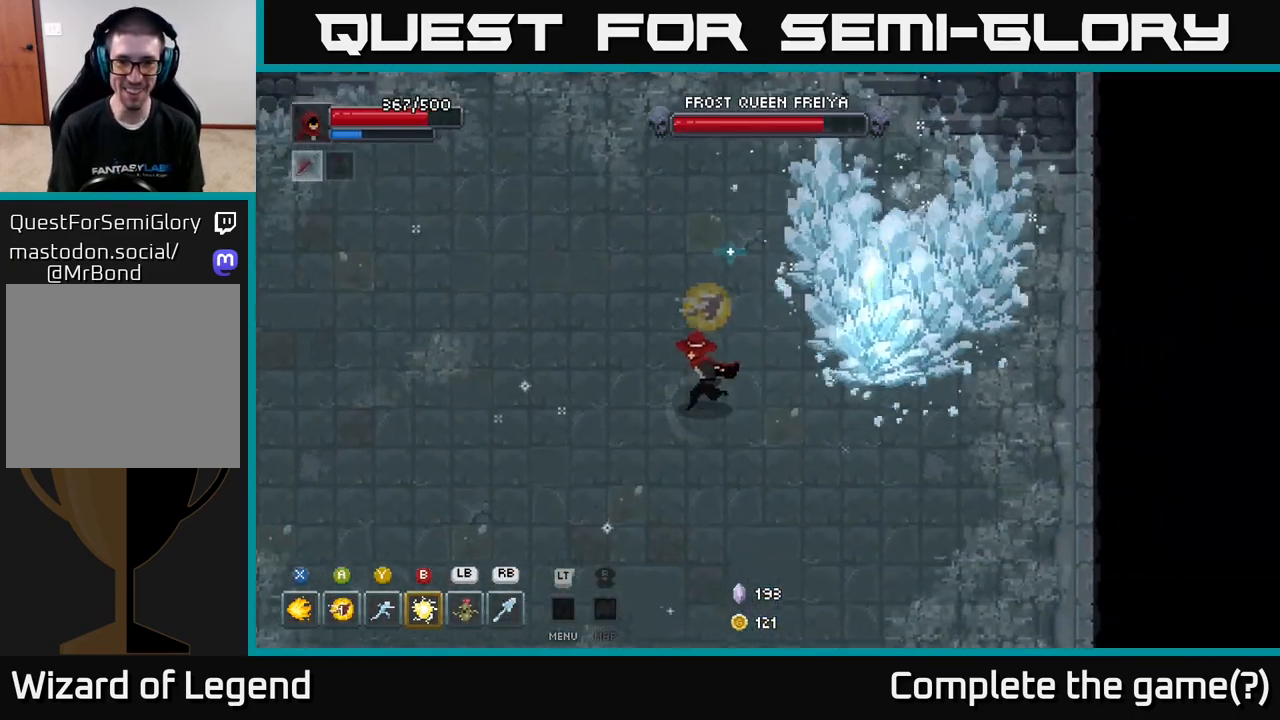
{"buttons": [], "left_stick": "up-right", "right_stick": "center", "events": [[300, "left_stick", "up"], [433, "left_stick", "up-right"]]}
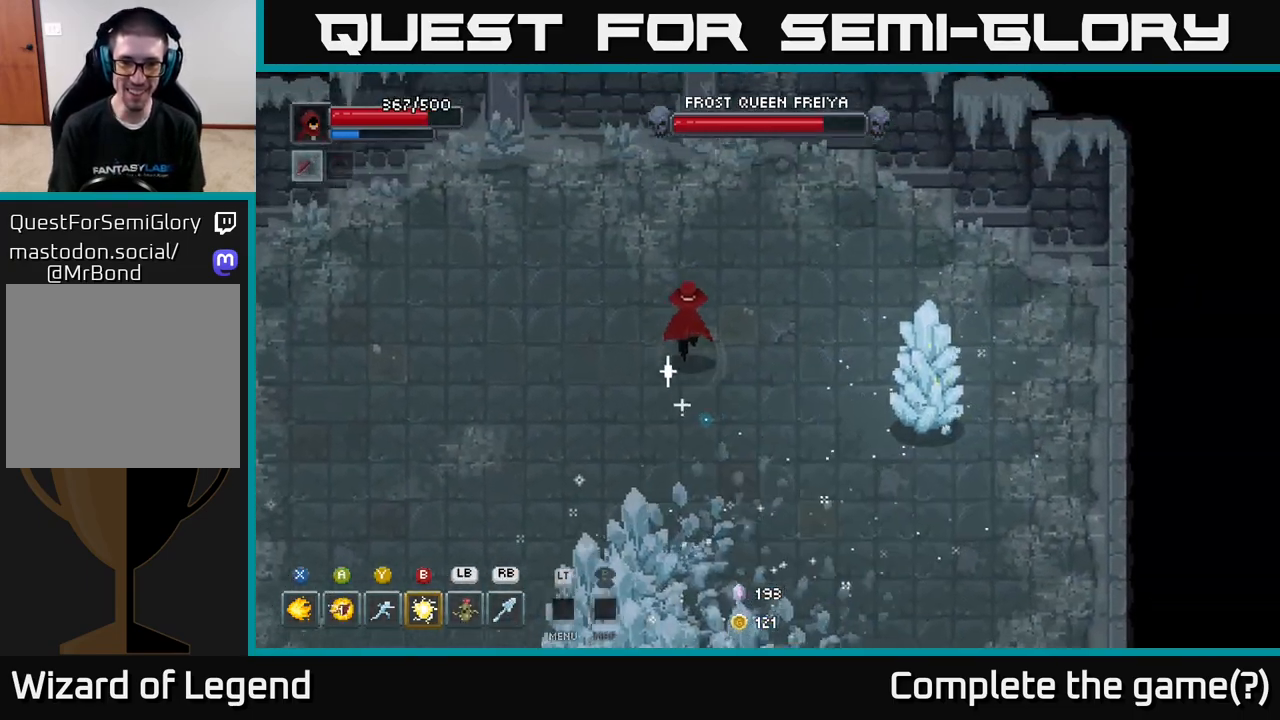
{"buttons": [], "left_stick": "up-left", "right_stick": "center", "events": [[267, "left_stick", "up"], [383, "left_stick", "up-left"]]}
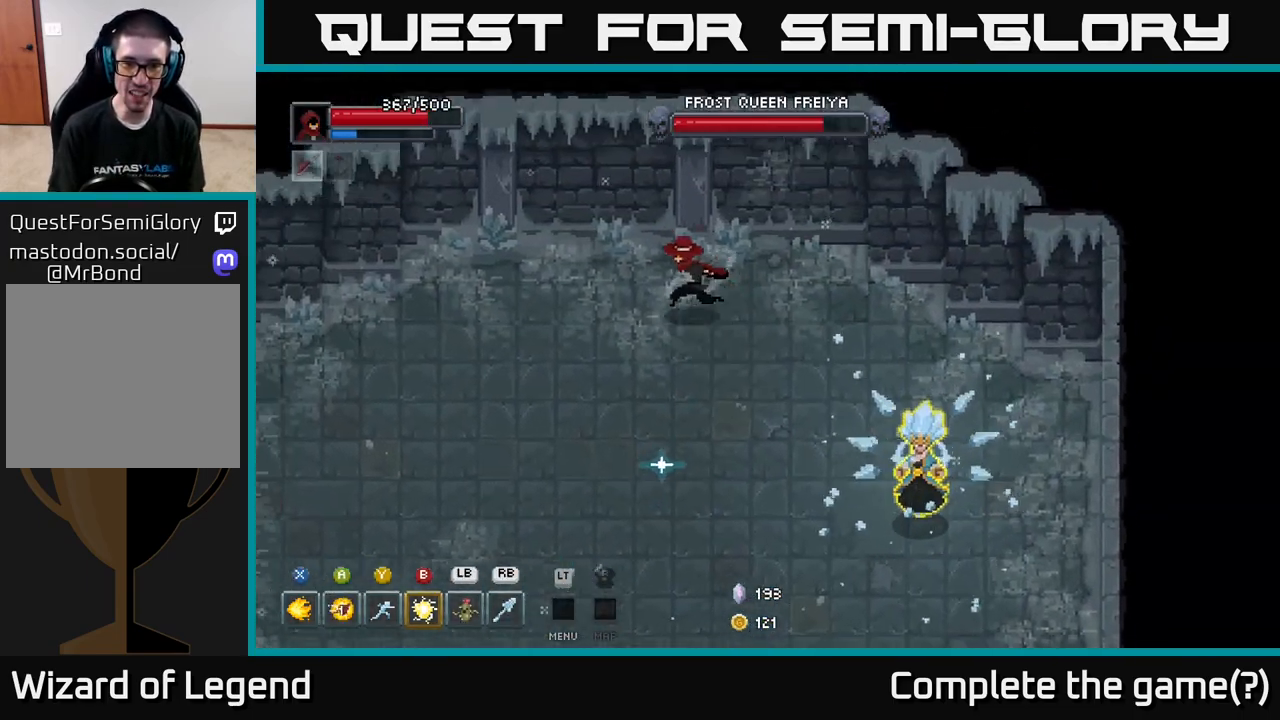
{"buttons": [], "left_stick": "right", "right_stick": "center", "events": [[117, "left_stick", "down-left"], [183, "left_stick", "down"], [500, "left_stick", "right"]]}
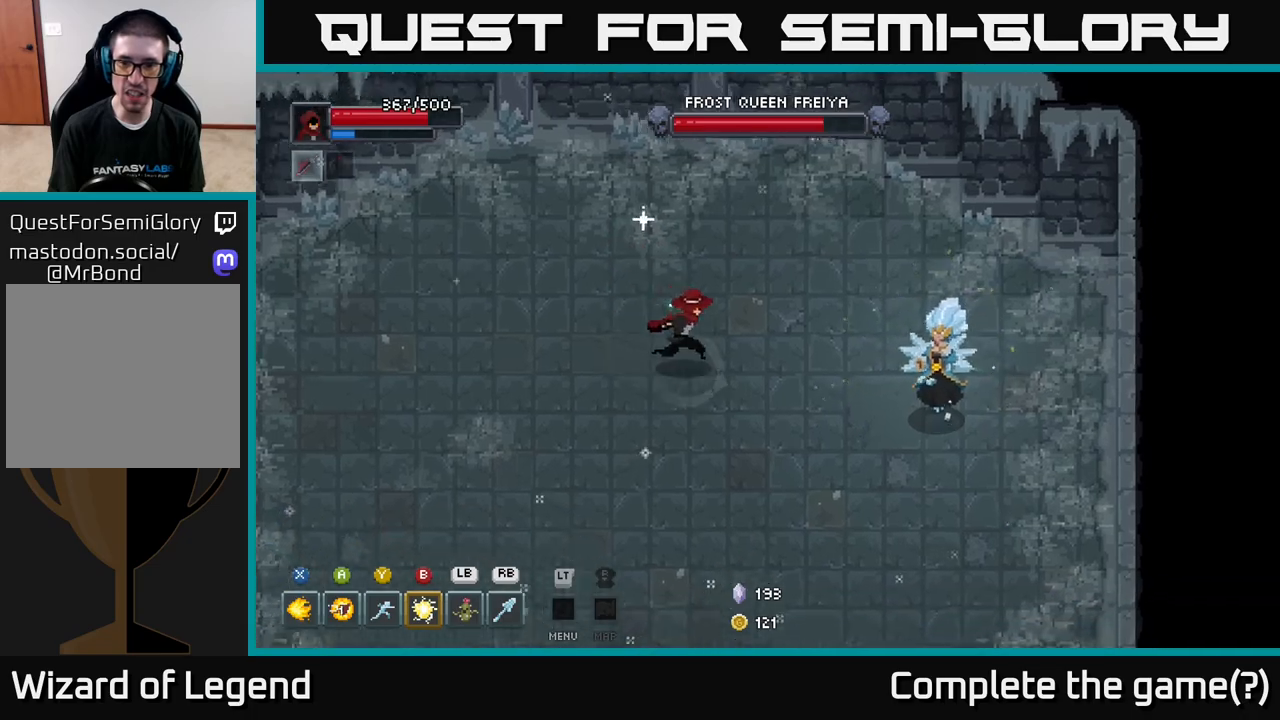
{"buttons": ["X"], "left_stick": "right", "right_stick": "center", "events": [[217, "X", "down"]]}
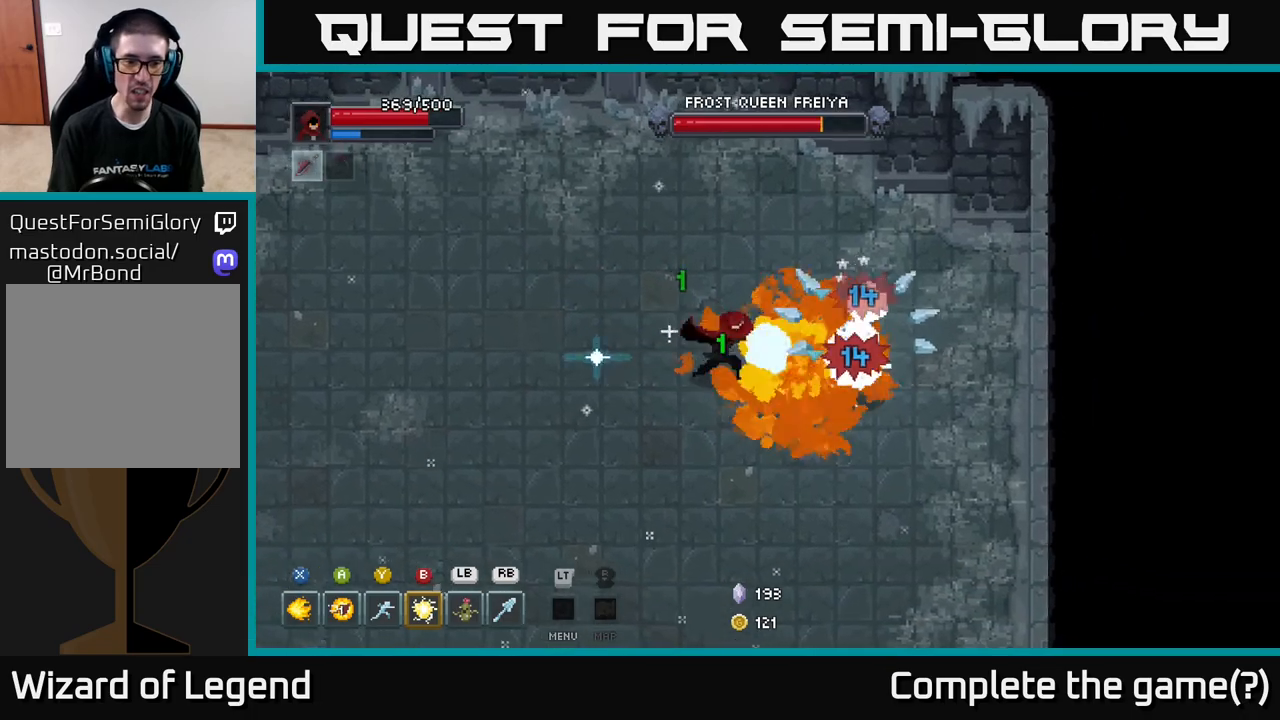
{"buttons": [], "left_stick": "right", "right_stick": "center", "events": [[17, "left_stick", "center"], [233, "left_stick", "right"], [500, "X", "up"]]}
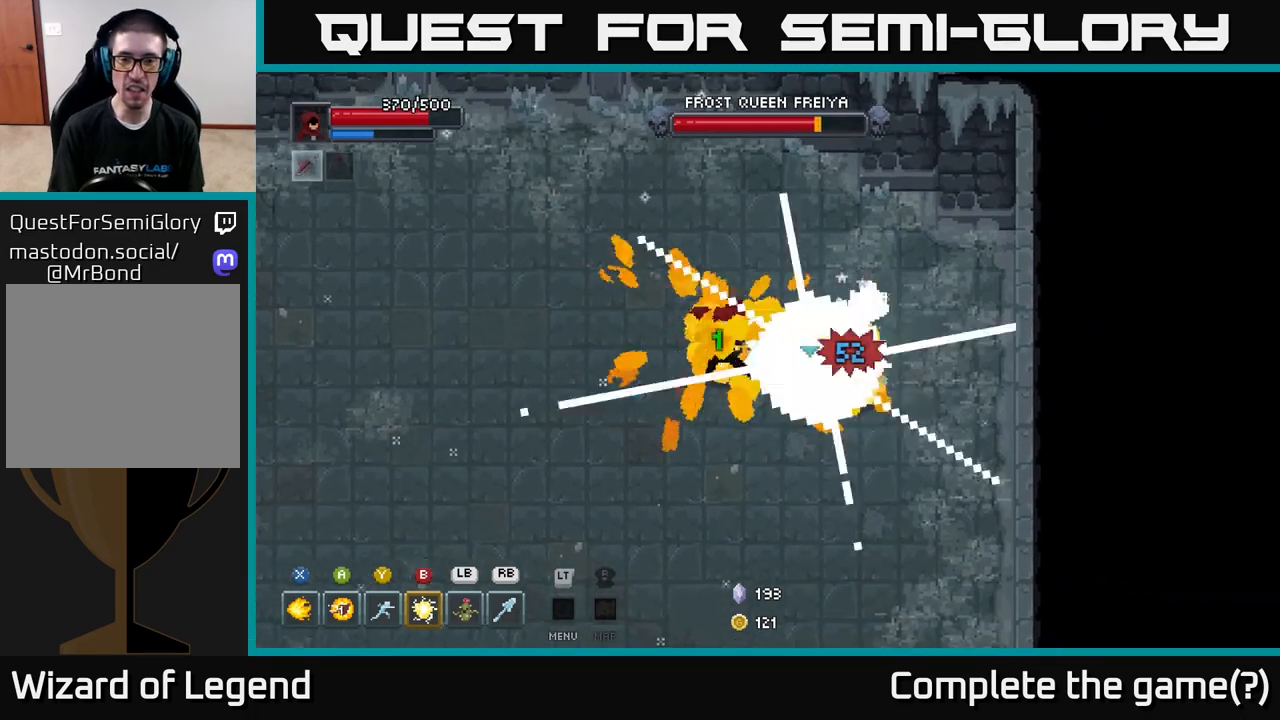
{"buttons": [], "left_stick": "center", "right_stick": "center", "events": [[100, "Y", "down"], [200, "Y", "up"], [250, "left_stick", "center"]]}
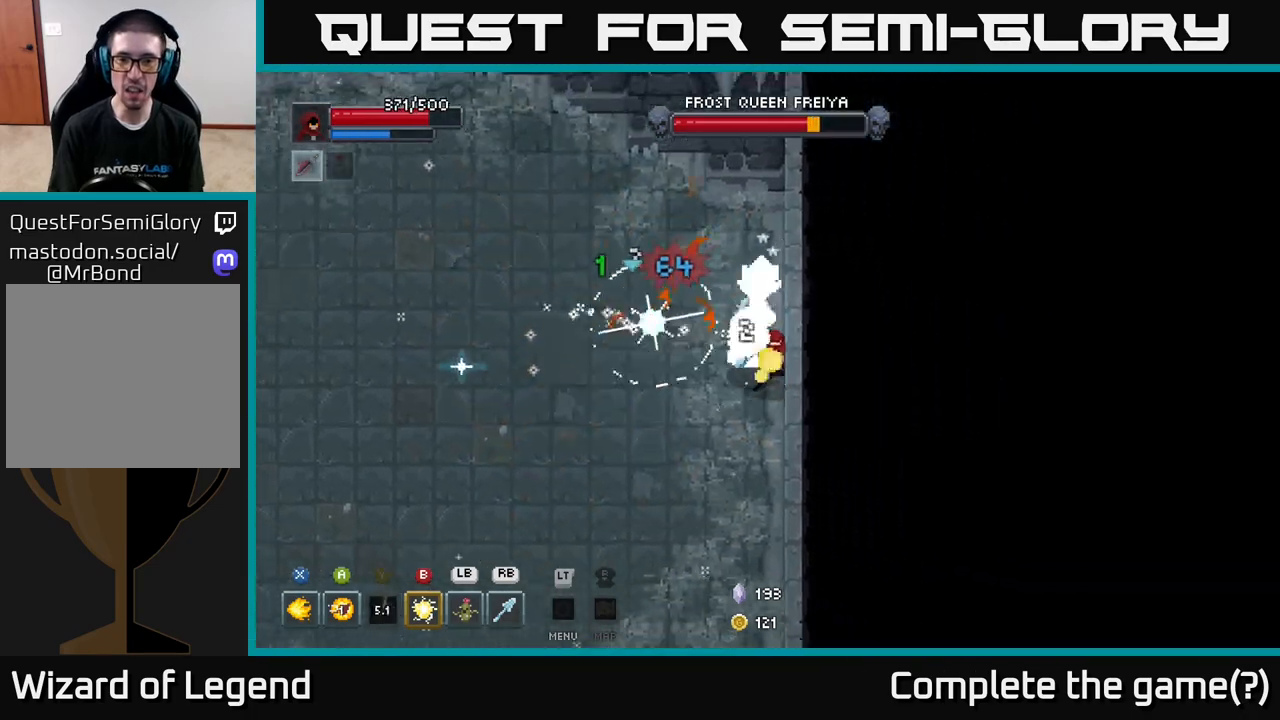
{"buttons": [], "left_stick": "up-right", "right_stick": "center", "events": [[17, "R1", "down"], [117, "R1", "up"], [250, "left_stick", "left"], [333, "left_stick", "up"], [400, "B", "down"], [433, "left_stick", "up-right"], [500, "B", "up"]]}
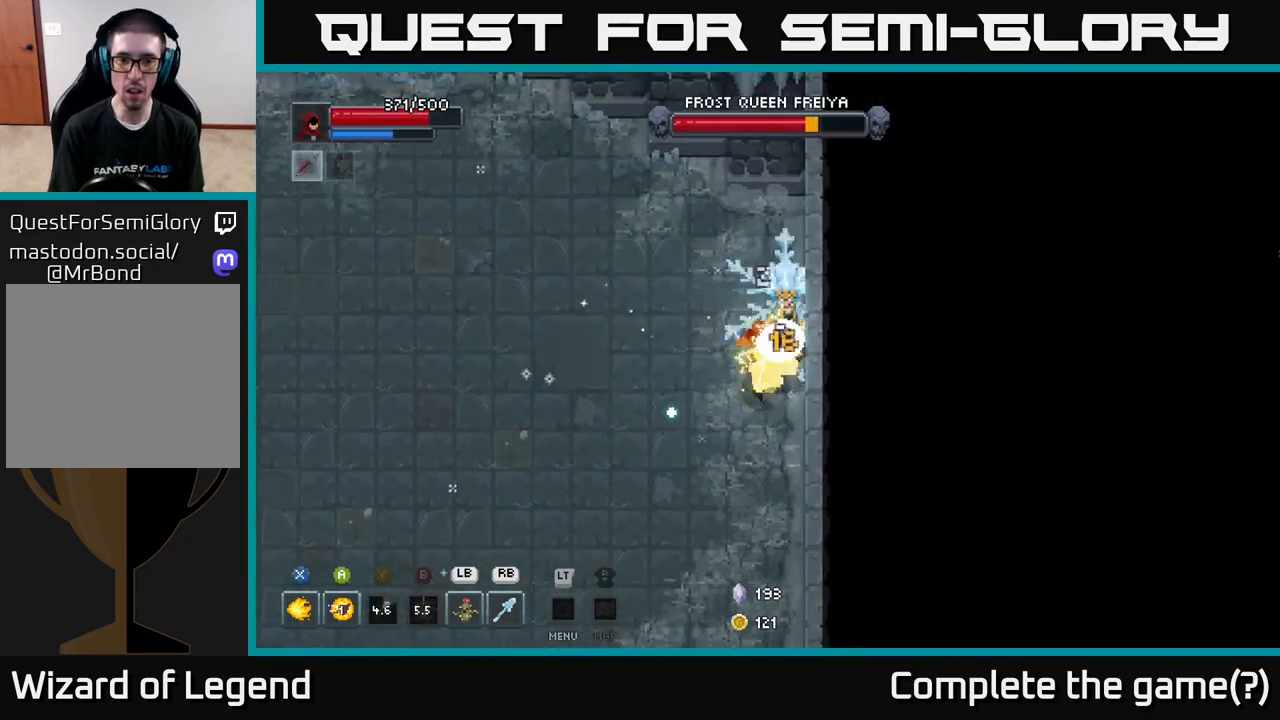
{"buttons": [], "left_stick": "up-right", "right_stick": "center", "events": [[300, "R1", "down"], [333, "L1", "down"], [333, "left_stick", "up"], [367, "R1", "up"], [467, "L1", "up"], [500, "left_stick", "up-right"]]}
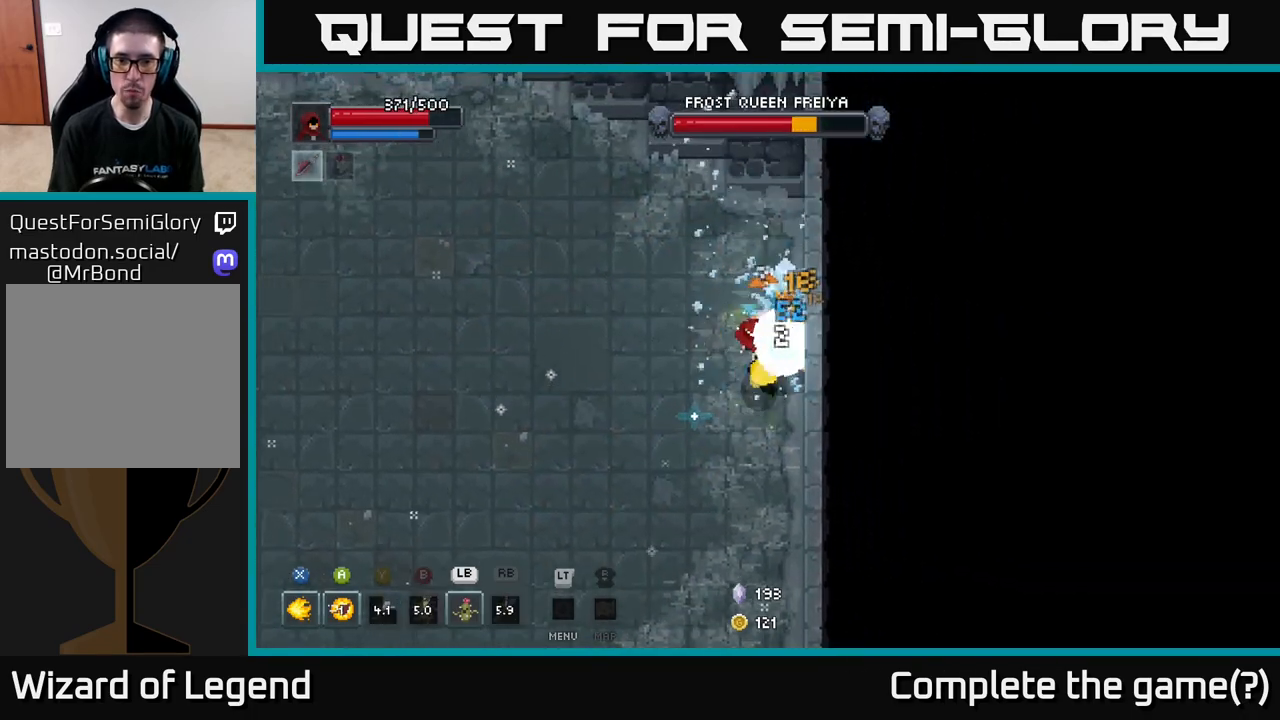
{"buttons": [], "left_stick": "center", "right_stick": "center", "events": [[183, "left_stick", "up"], [233, "L1", "down"], [350, "L1", "up"], [367, "X", "down"], [383, "left_stick", "center"], [467, "X", "up"]]}
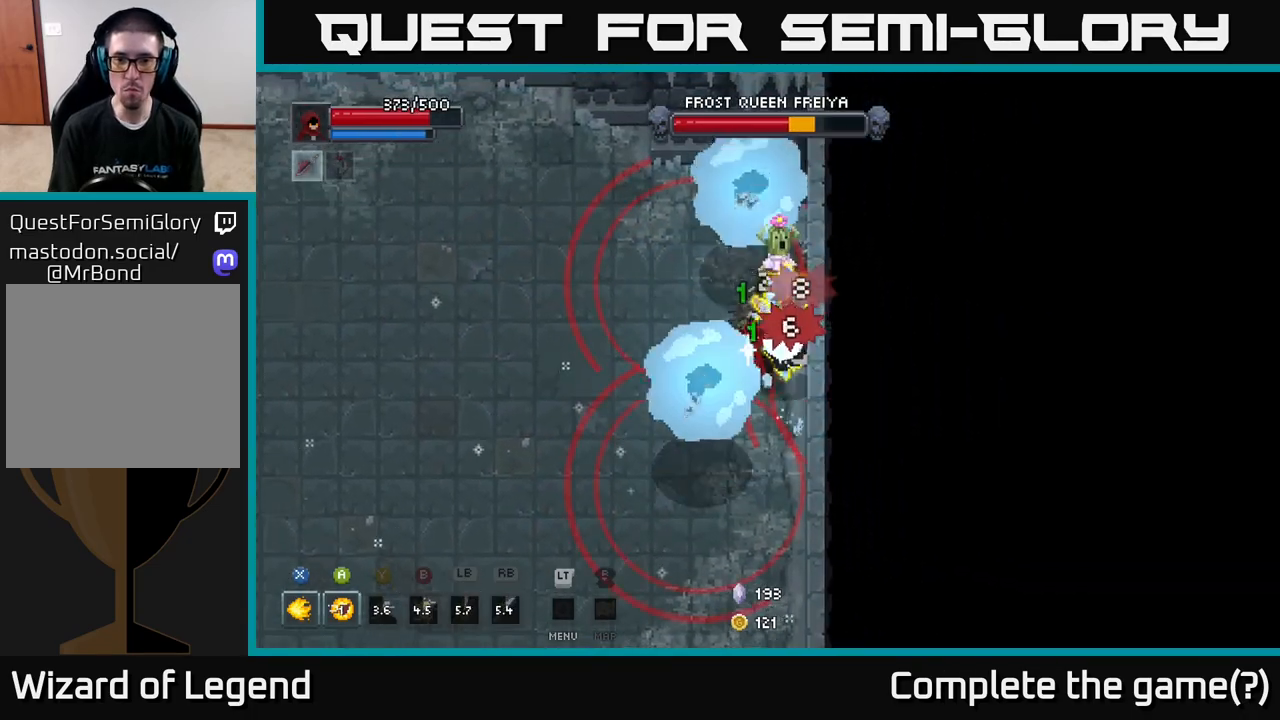
{"buttons": ["A"], "left_stick": "left", "right_stick": "center", "events": [[50, "left_stick", "down-right"], [67, "X", "down"], [150, "X", "up"], [150, "left_stick", "right"], [183, "X", "down"], [300, "X", "up"], [317, "left_stick", "left"], [367, "A", "down"], [450, "A", "up"], [500, "A", "down"]]}
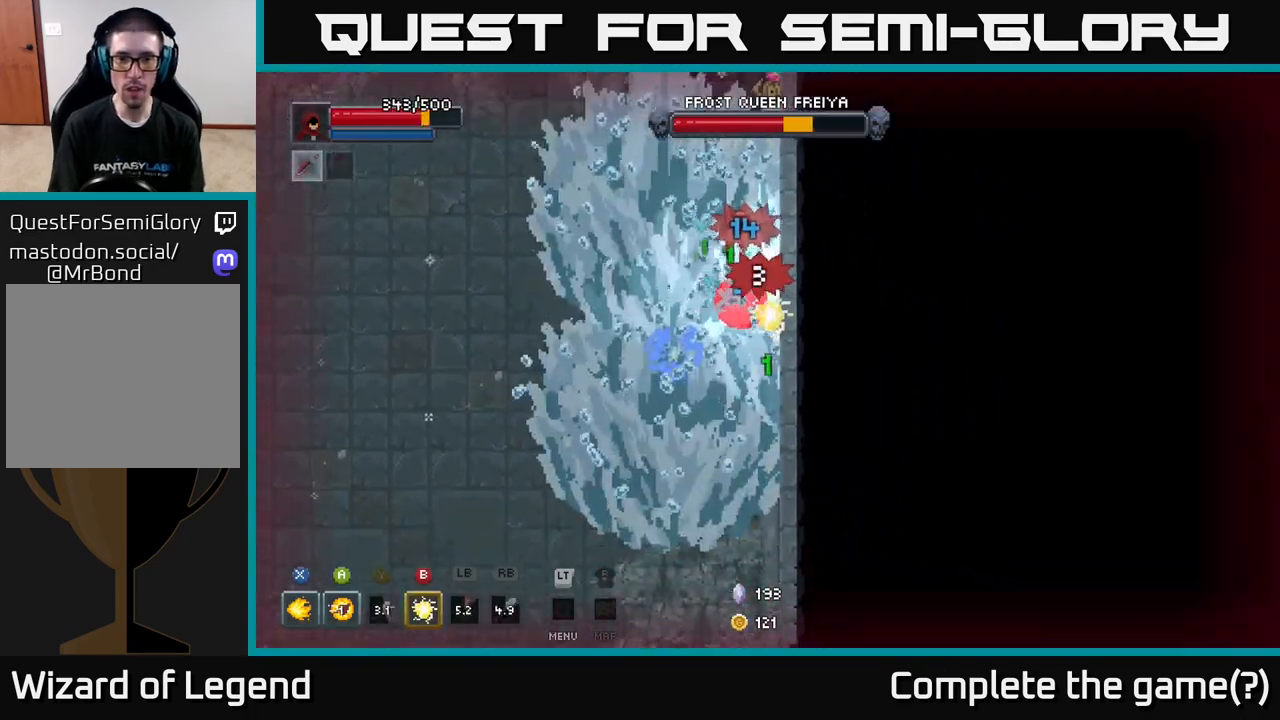
{"buttons": ["A"], "left_stick": "left", "right_stick": "center", "events": [[67, "A", "up"], [117, "A", "down"], [217, "A", "up"], [317, "A", "down"], [367, "A", "up"], [433, "A", "down"]]}
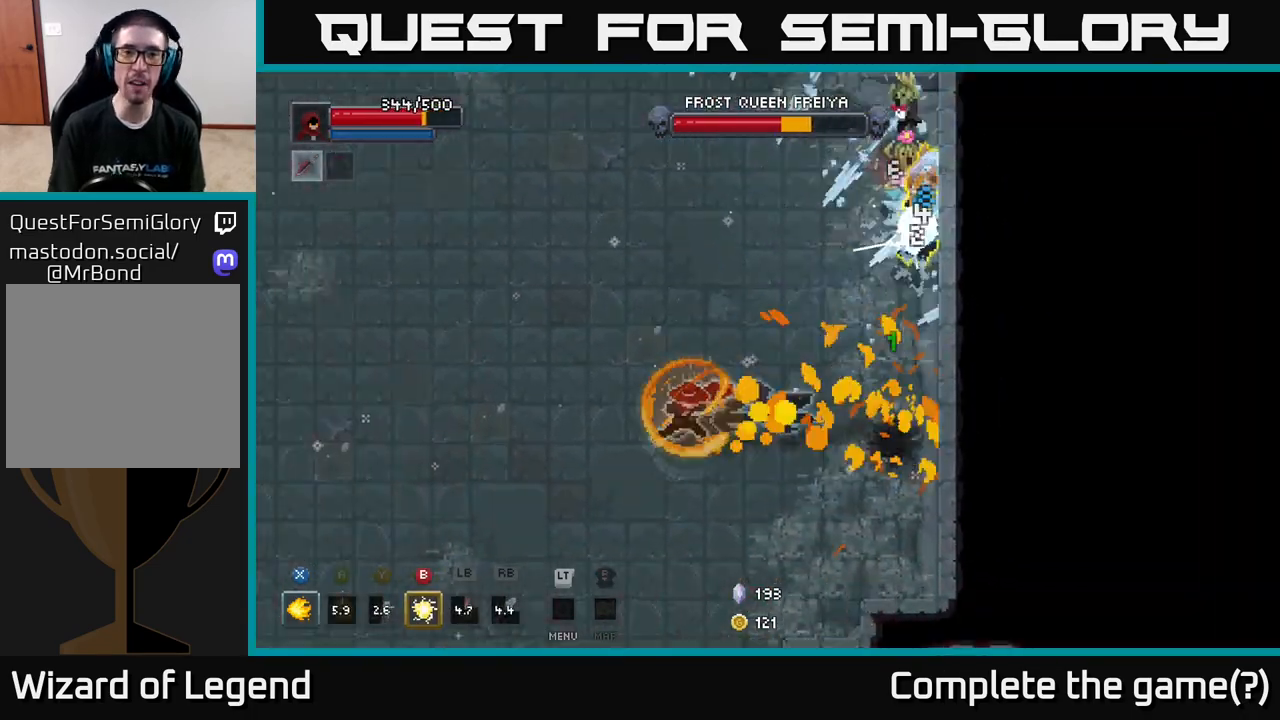
{"buttons": ["A"], "left_stick": "up-left", "right_stick": "center", "events": [[33, "A", "up"], [433, "A", "down"], [483, "left_stick", "up-left"]]}
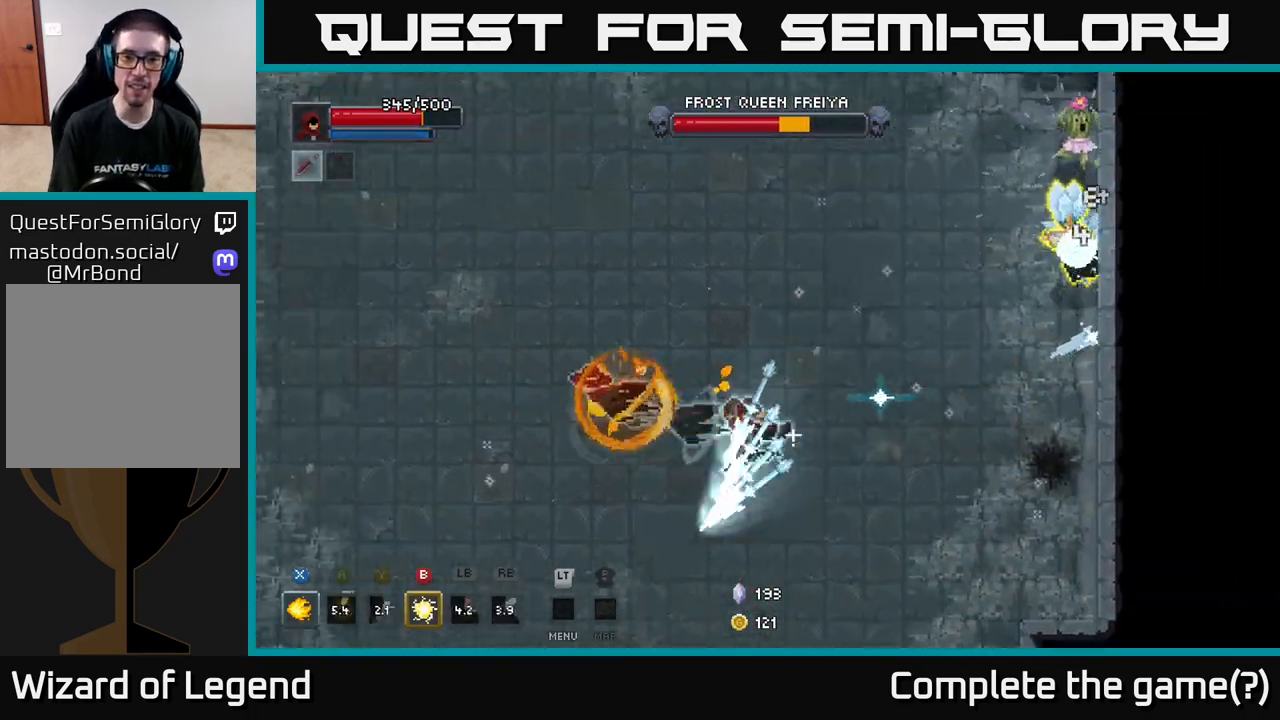
{"buttons": ["A"], "left_stick": "up-left", "right_stick": "center", "events": [[50, "A", "up"], [133, "A", "down"], [233, "A", "up"], [500, "A", "down"]]}
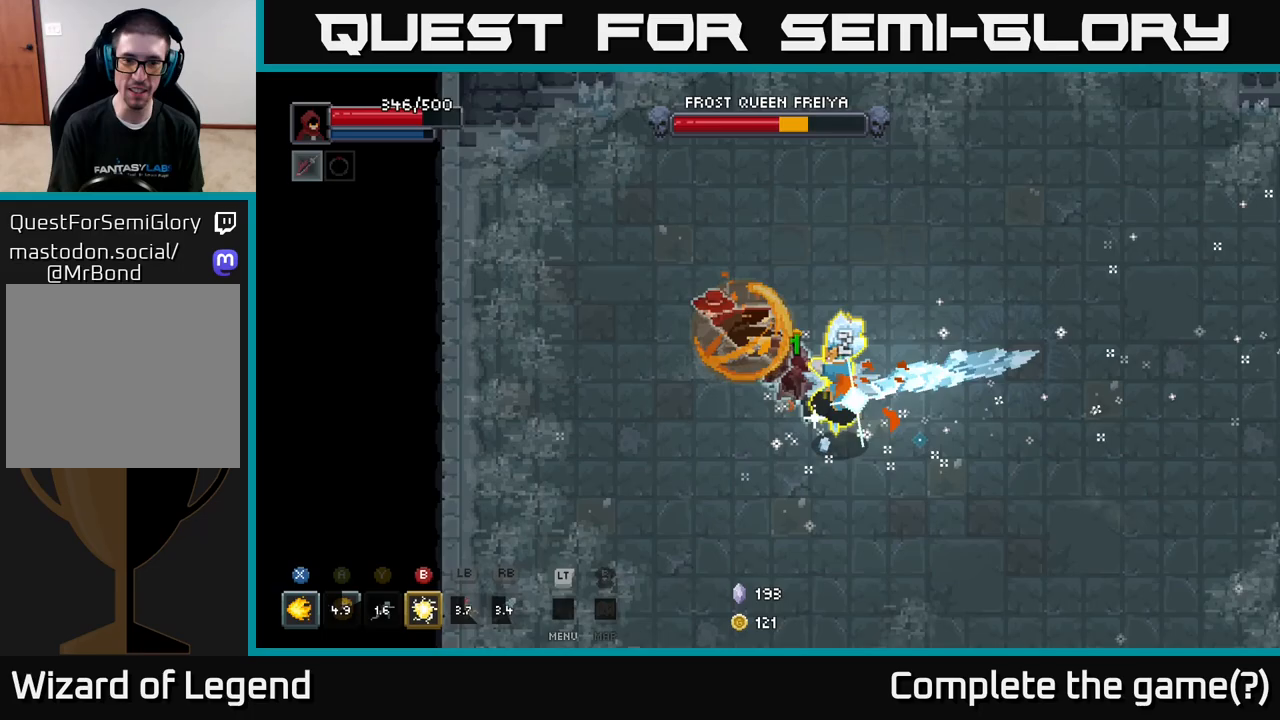
{"buttons": [], "left_stick": "up-right", "right_stick": "center", "events": [[83, "A", "up"], [133, "left_stick", "up"], [167, "A", "down"], [250, "A", "up"], [483, "left_stick", "up-right"]]}
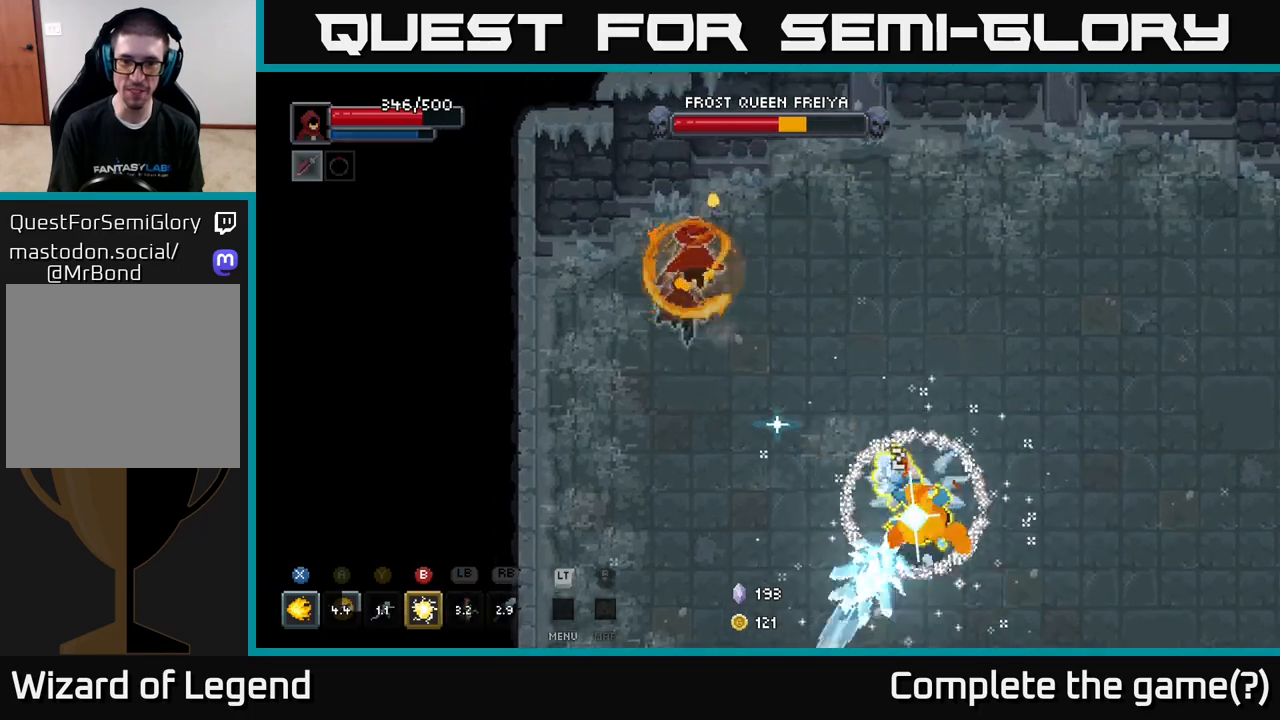
{"buttons": [], "left_stick": "down-right", "right_stick": "center", "events": [[250, "left_stick", "right"], [417, "left_stick", "down-right"]]}
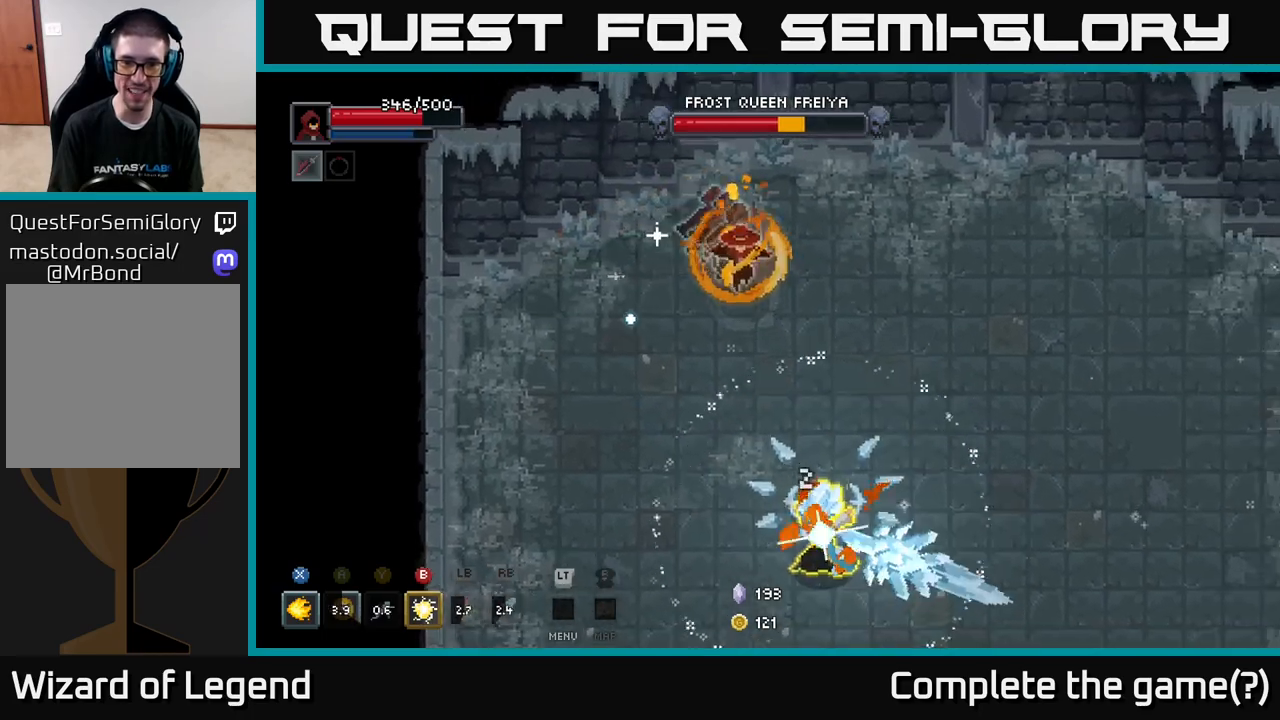
{"buttons": [], "left_stick": "down-right", "right_stick": "center", "events": []}
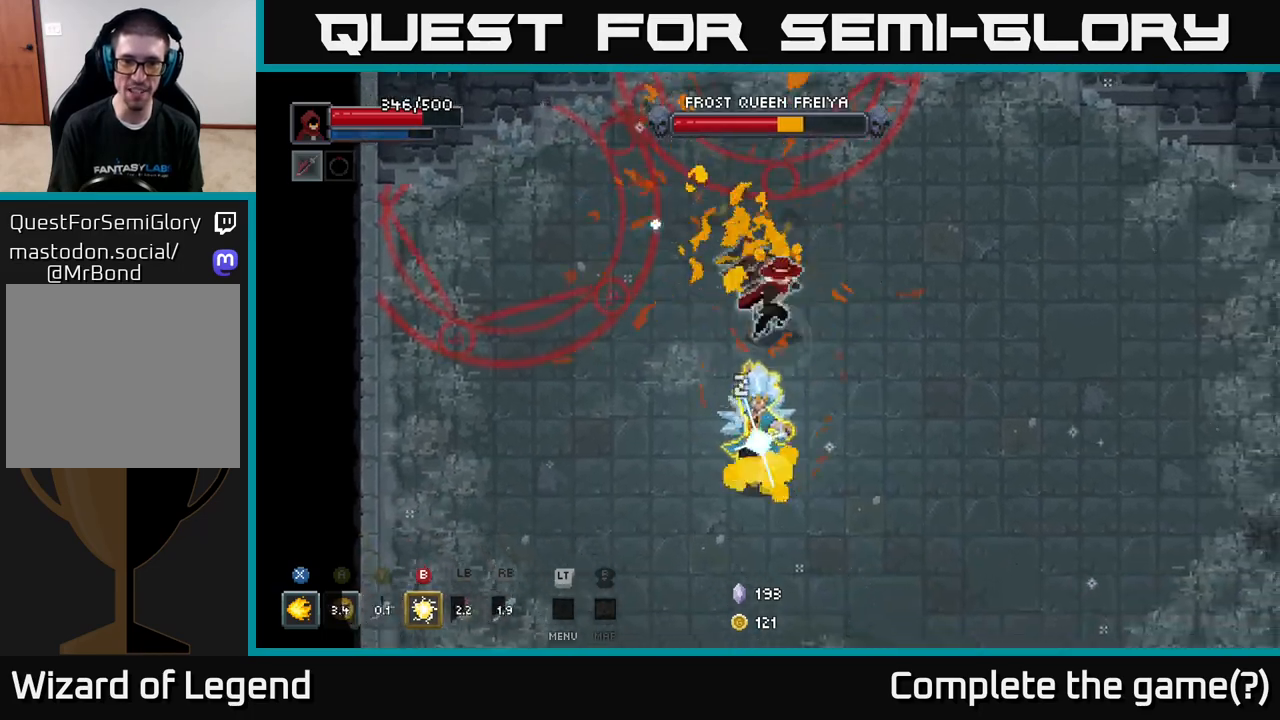
{"buttons": [], "left_stick": "down-right", "right_stick": "center", "events": [[100, "A", "down"], [233, "A", "up"]]}
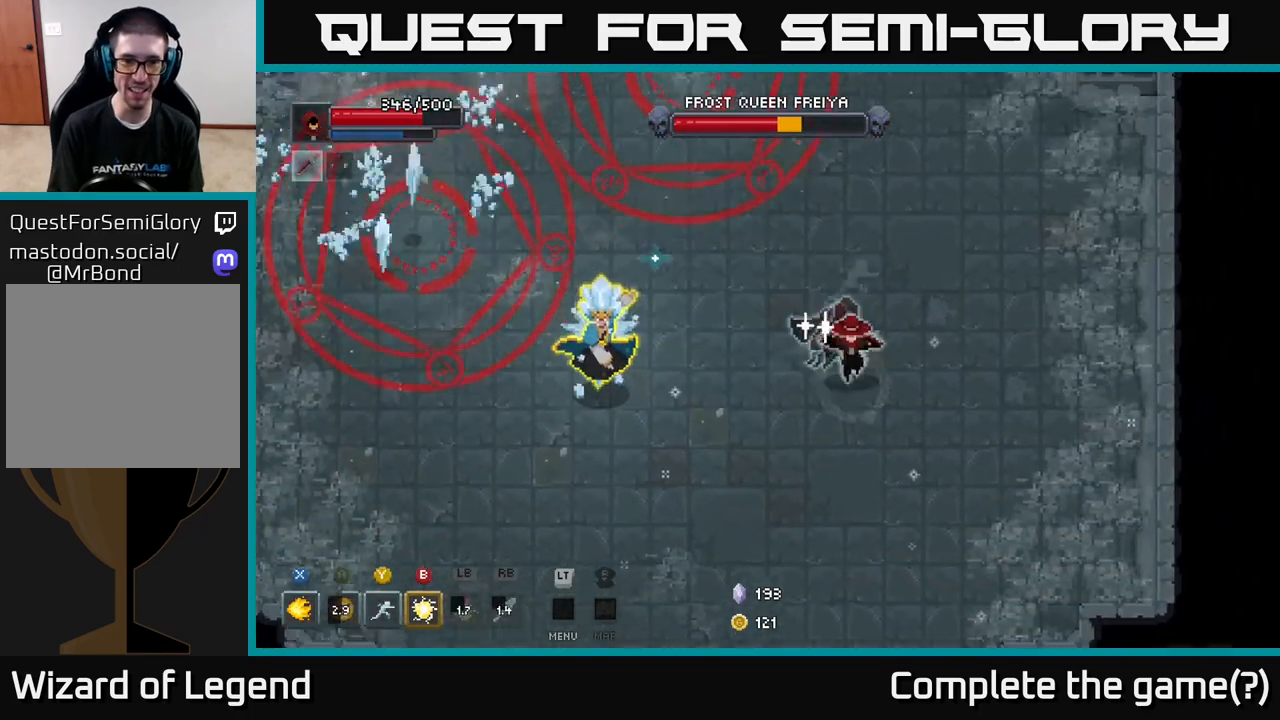
{"buttons": ["A"], "left_stick": "up-right", "right_stick": "center", "events": [[150, "left_stick", "right"], [250, "left_stick", "up-right"], [450, "A", "down"]]}
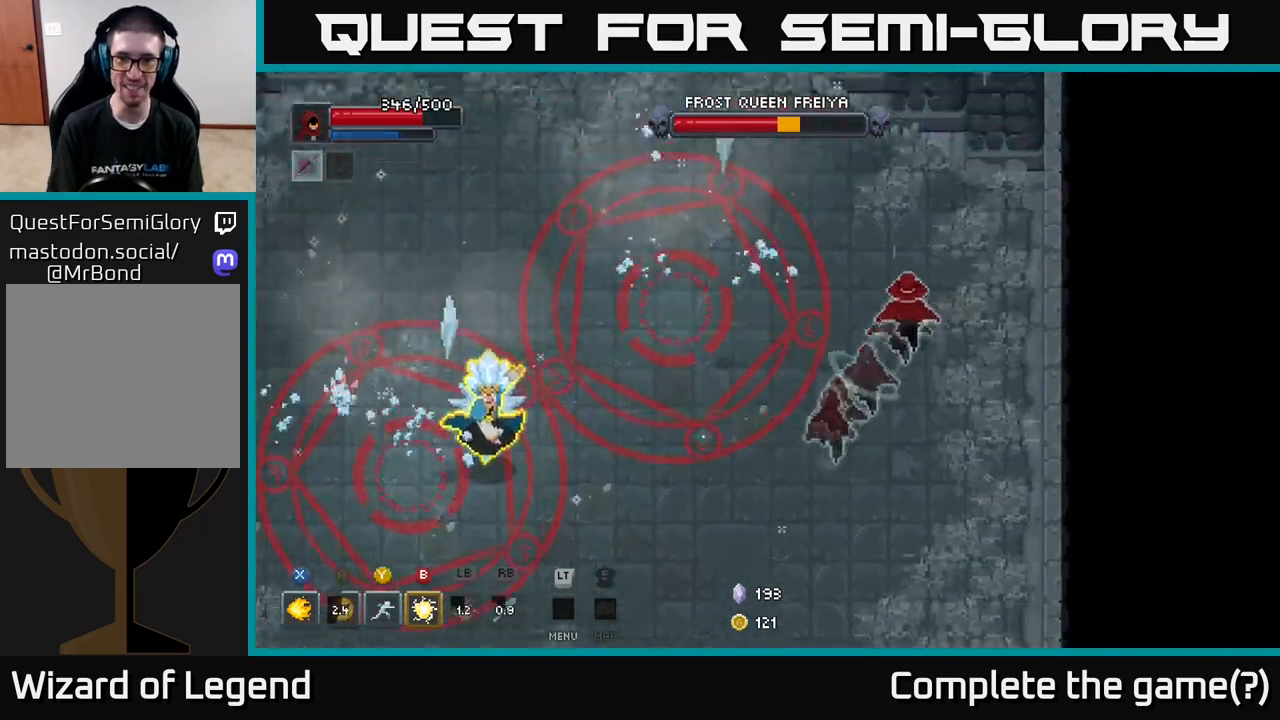
{"buttons": [], "left_stick": "up-left", "right_stick": "center", "events": [[100, "A", "up"], [150, "left_stick", "up"], [383, "left_stick", "up-left"]]}
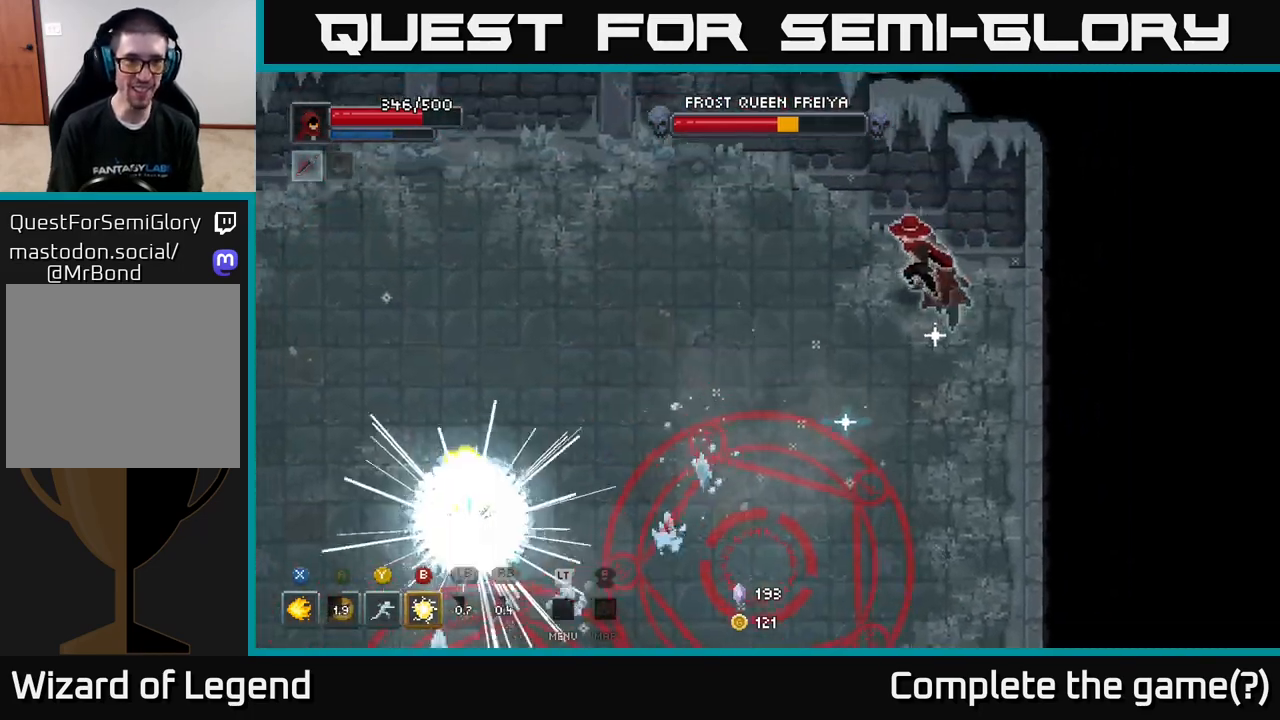
{"buttons": [], "left_stick": "left", "right_stick": "center", "events": [[433, "left_stick", "left"]]}